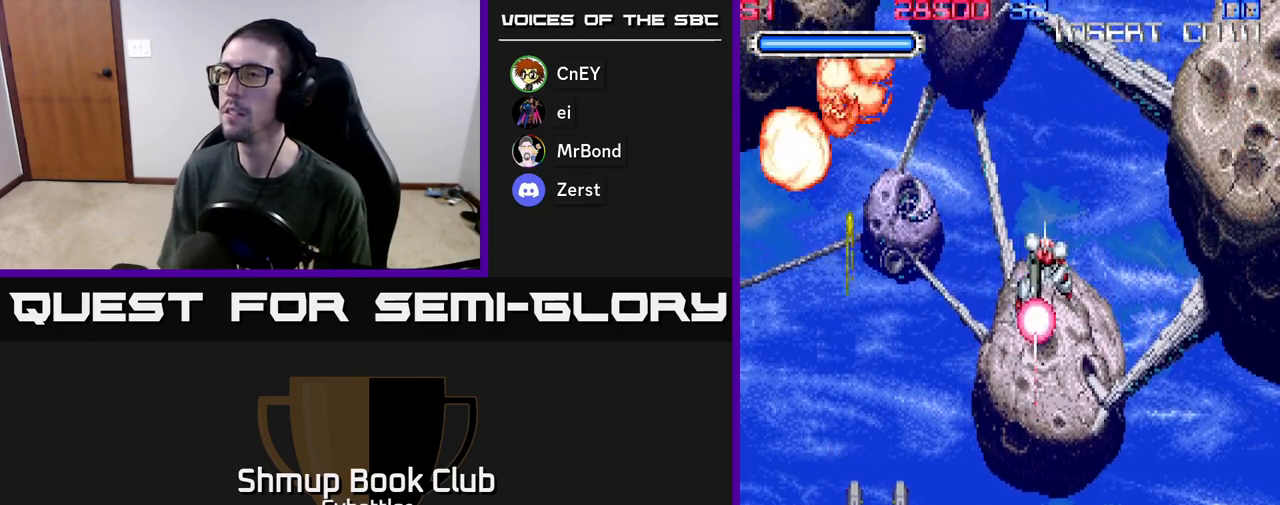
Gameplay with a controller (Xbox layout); each line is a JSON object with the inputs held at the frame after it. "events" lists button and stick changes between this image and that frame as [ms after this image, input, new state], when the widget could be followed in between.
{"buttons": [], "left_stick": "center", "right_stick": "center", "events": []}
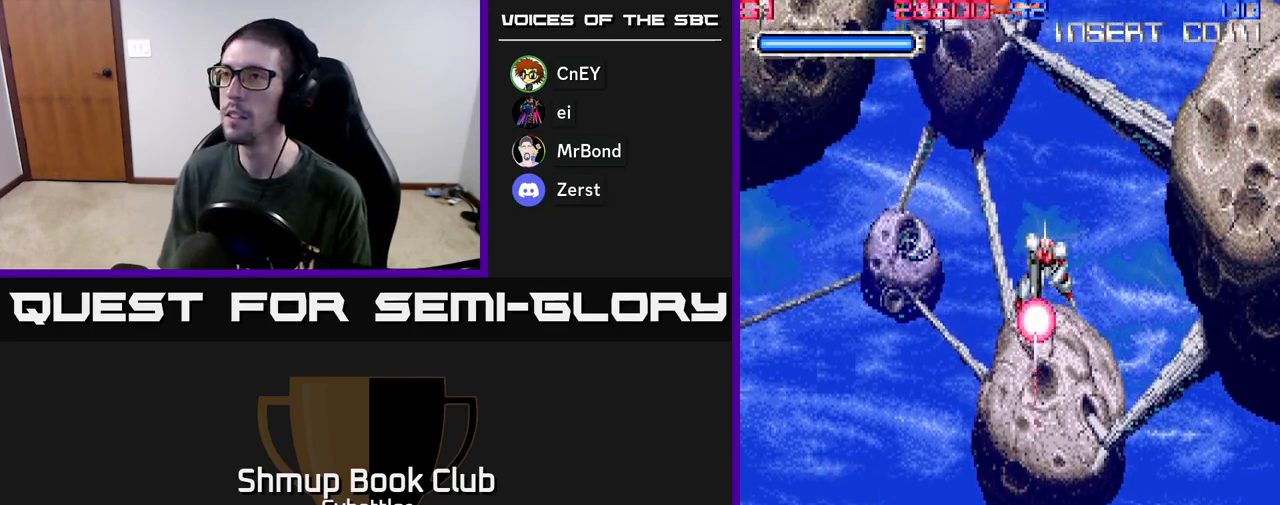
{"buttons": ["DPAD_UP", "DPAD_LEFT"], "left_stick": "center", "right_stick": "center", "events": [[450, "DPAD_LEFT", "down"], [450, "DPAD_UP", "down"]]}
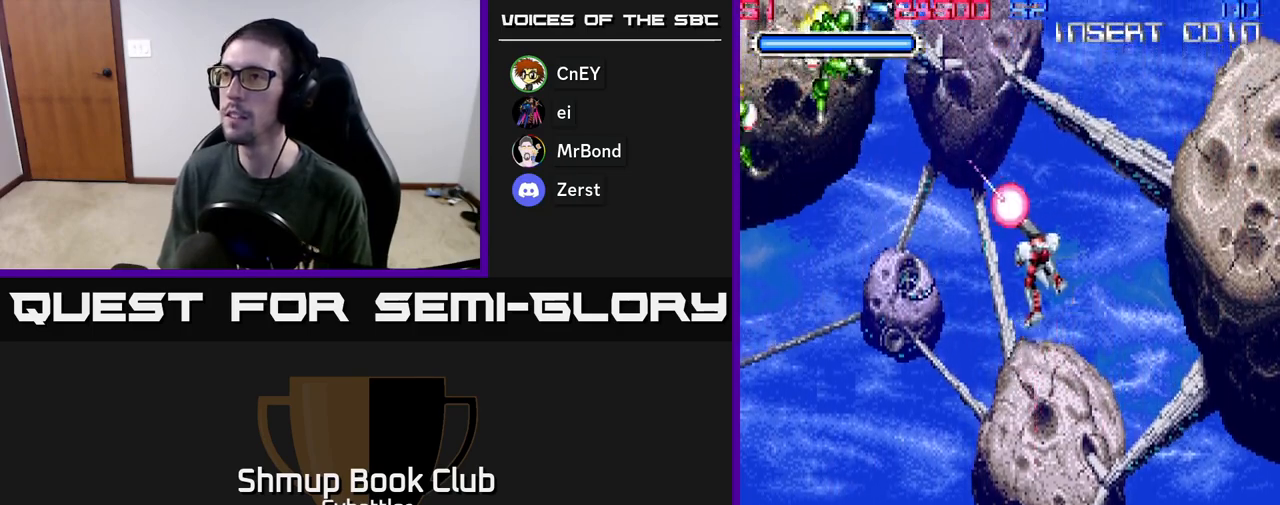
{"buttons": [], "left_stick": "center", "right_stick": "center", "events": [[183, "X", "down"], [250, "DPAD_UP", "up"], [283, "X", "up"], [300, "DPAD_LEFT", "up"]]}
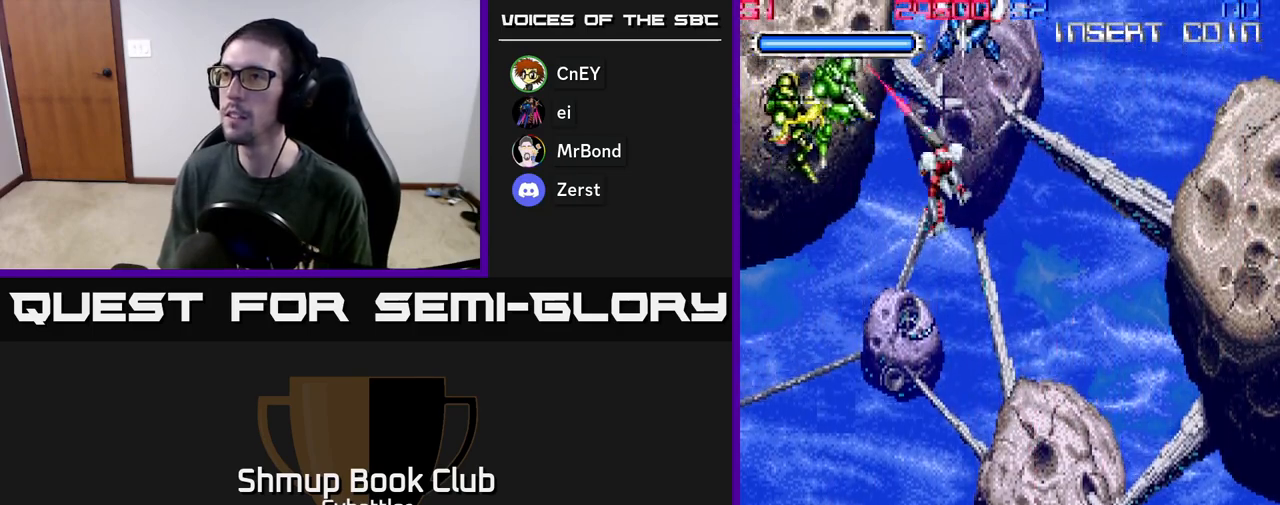
{"buttons": ["X", "DPAD_UP"], "left_stick": "center", "right_stick": "center", "events": [[33, "DPAD_LEFT", "down"], [50, "X", "down"], [133, "DPAD_LEFT", "up"], [150, "X", "up"], [383, "DPAD_UP", "down"], [467, "X", "down"]]}
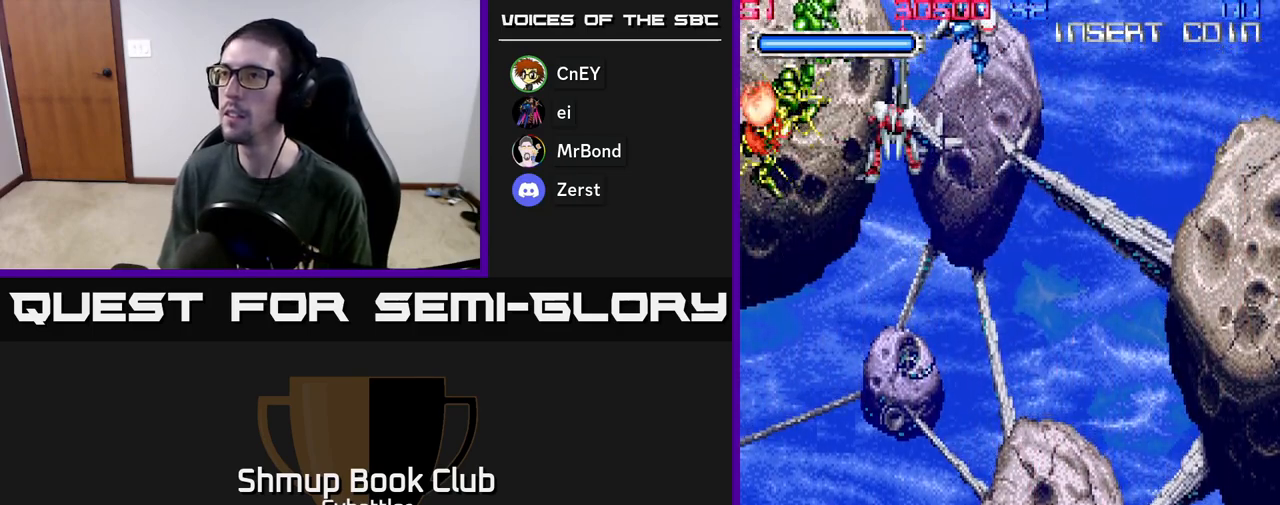
{"buttons": ["DPAD_UP"], "left_stick": "center", "right_stick": "center", "events": [[33, "X", "up"], [50, "DPAD_UP", "up"], [183, "DPAD_RIGHT", "down"], [200, "DPAD_DOWN", "down"], [433, "DPAD_DOWN", "up"], [467, "DPAD_RIGHT", "up"], [483, "DPAD_UP", "down"]]}
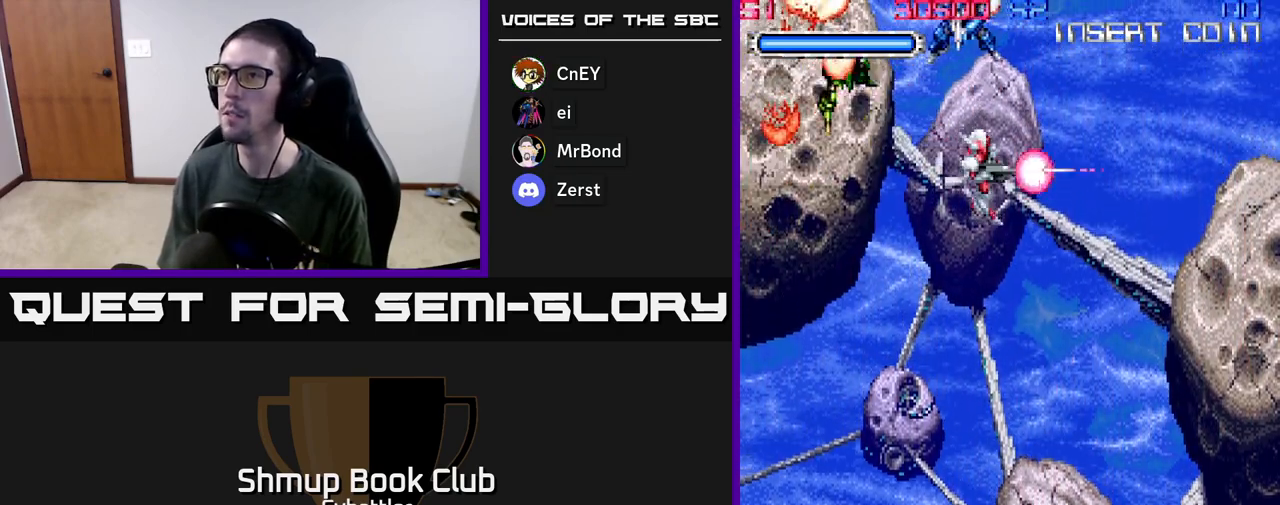
{"buttons": ["DPAD_DOWN", "DPAD_RIGHT"], "left_stick": "center", "right_stick": "center", "events": [[33, "X", "down"], [117, "DPAD_UP", "up"], [117, "X", "up"], [167, "DPAD_DOWN", "down"], [250, "DPAD_RIGHT", "down"]]}
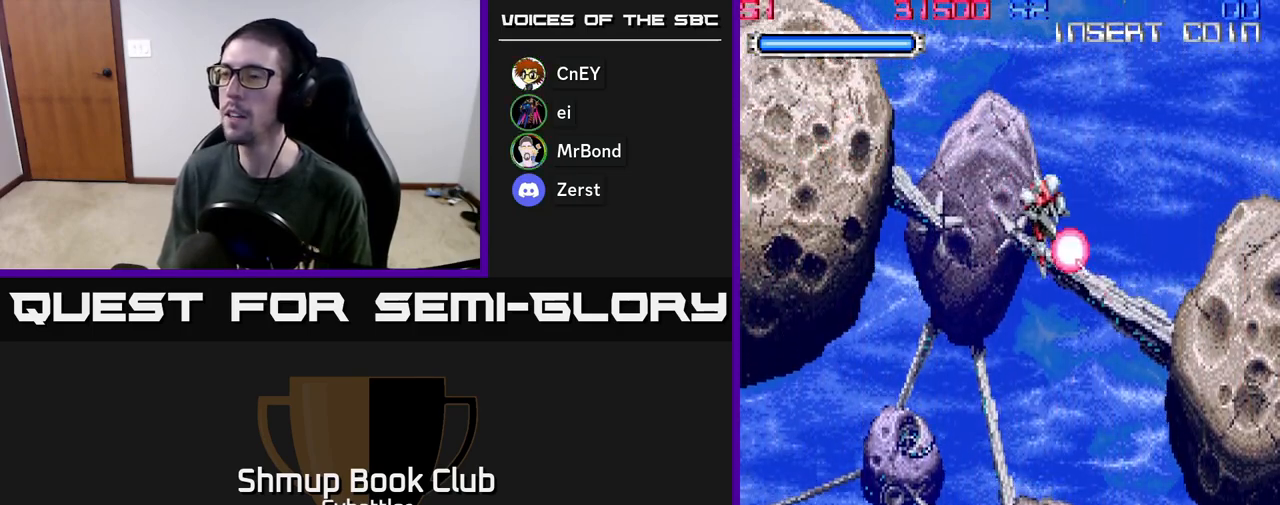
{"buttons": ["DPAD_UP"], "left_stick": "center", "right_stick": "center", "events": [[33, "DPAD_DOWN", "up"], [67, "DPAD_RIGHT", "up"], [500, "DPAD_UP", "down"]]}
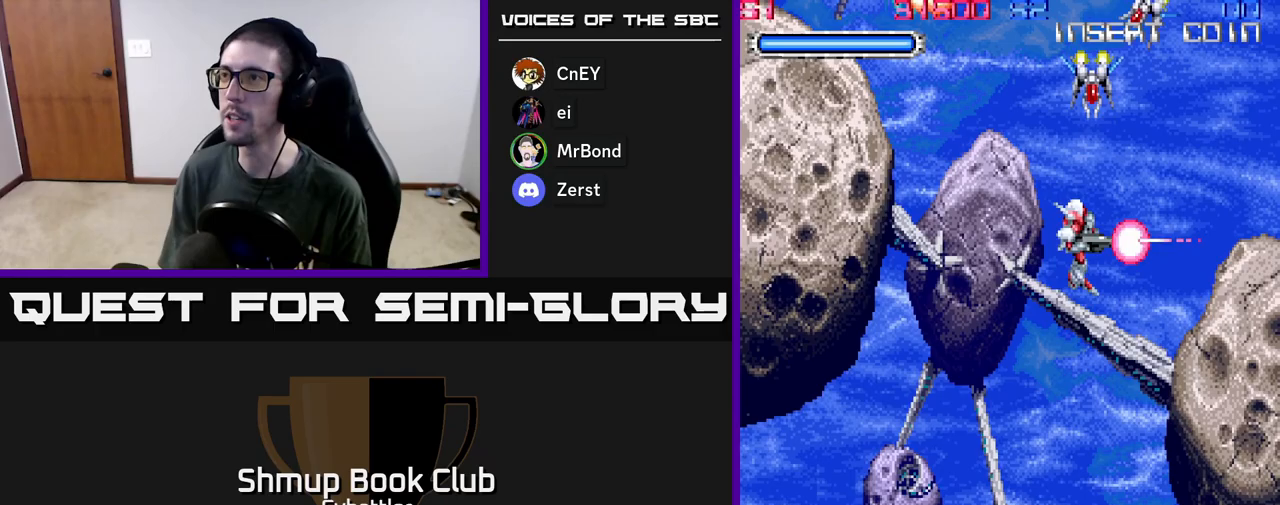
{"buttons": [], "left_stick": "center", "right_stick": "center", "events": [[50, "X", "down"], [100, "DPAD_UP", "up"], [133, "X", "up"], [217, "DPAD_DOWN", "down"], [483, "DPAD_DOWN", "up"]]}
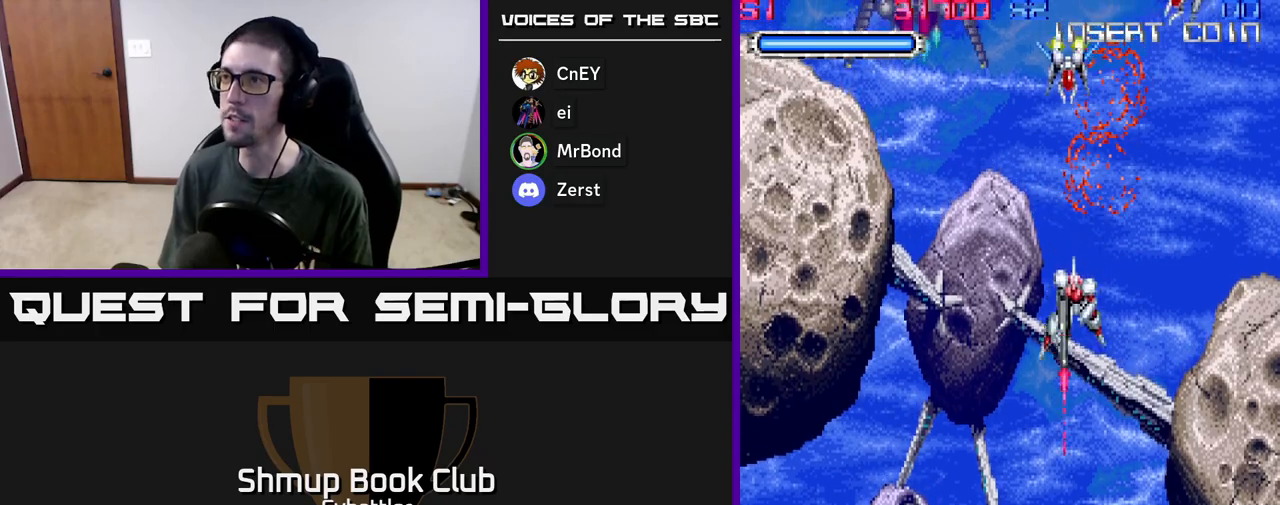
{"buttons": ["A", "DPAD_DOWN", "DPAD_RIGHT"], "left_stick": "center", "right_stick": "center", "events": [[17, "DPAD_UP", "down"], [100, "A", "down"], [100, "DPAD_UP", "up"], [133, "DPAD_DOWN", "down"], [333, "DPAD_RIGHT", "down"]]}
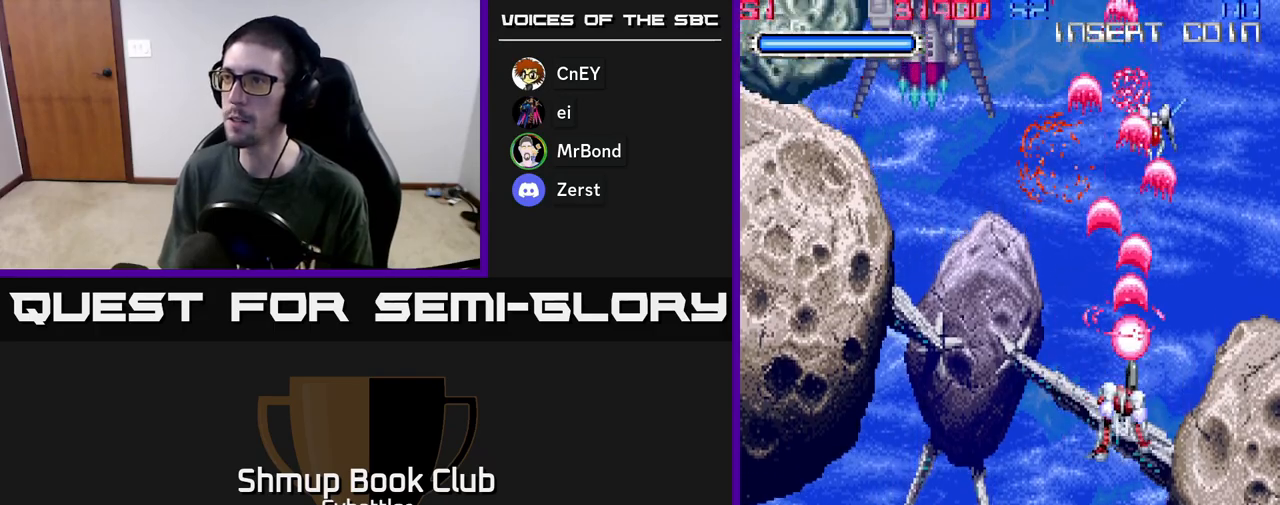
{"buttons": ["A", "DPAD_LEFT"], "left_stick": "center", "right_stick": "center", "events": [[150, "DPAD_RIGHT", "up"], [267, "DPAD_LEFT", "down"], [367, "DPAD_DOWN", "up"]]}
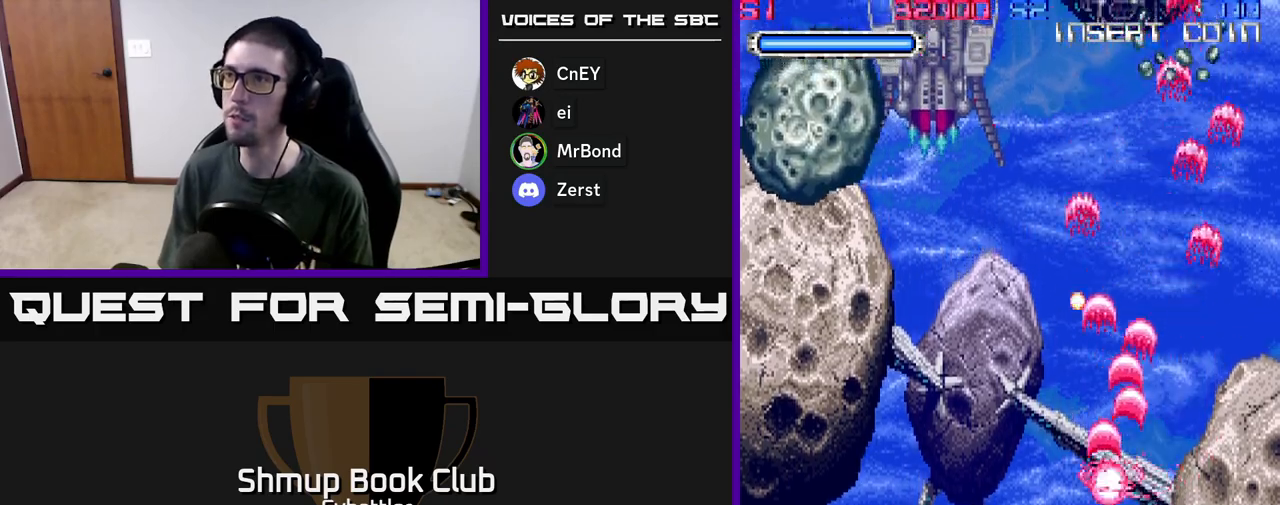
{"buttons": ["A", "DPAD_LEFT"], "left_stick": "center", "right_stick": "center", "events": []}
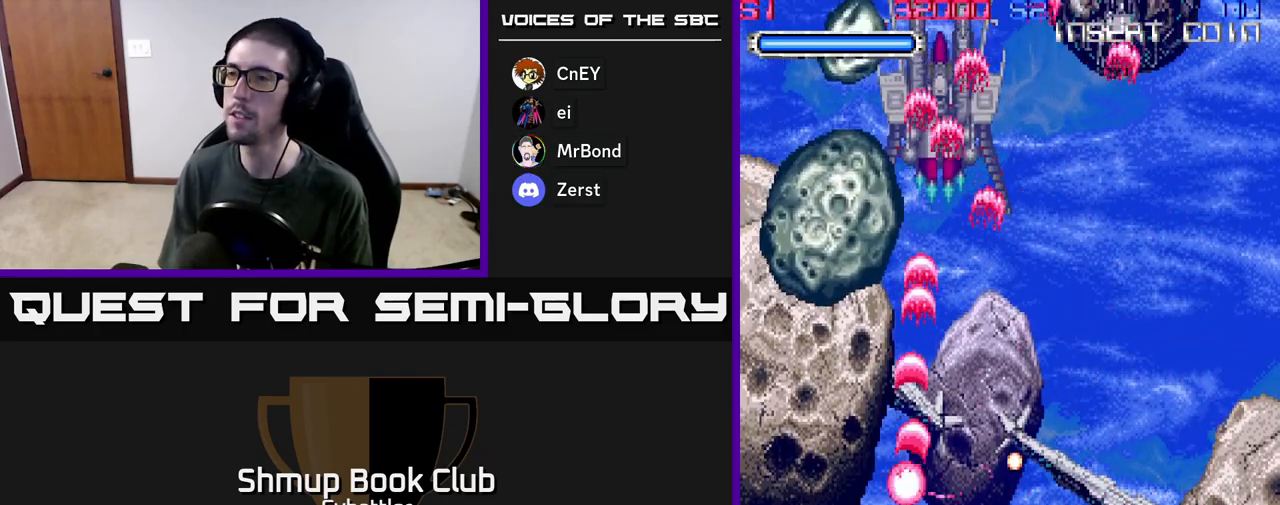
{"buttons": ["A"], "left_stick": "center", "right_stick": "center", "events": [[100, "DPAD_LEFT", "up"], [100, "DPAD_UP", "down"], [183, "DPAD_UP", "up"]]}
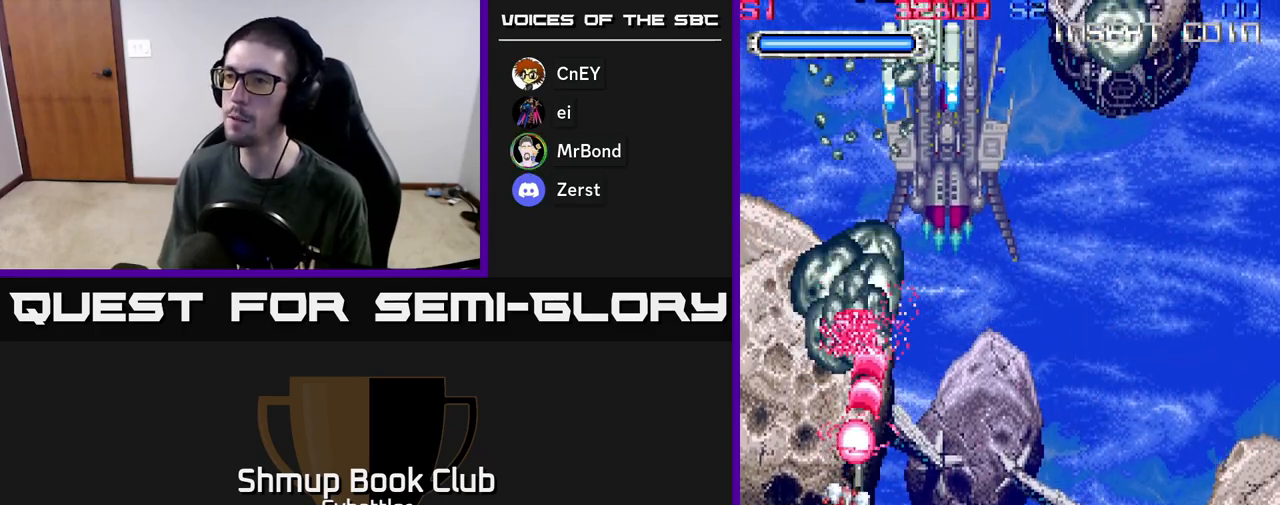
{"buttons": ["A", "DPAD_RIGHT"], "left_stick": "center", "right_stick": "center", "events": [[50, "DPAD_DOWN", "down"], [250, "DPAD_DOWN", "up"], [267, "DPAD_RIGHT", "down"]]}
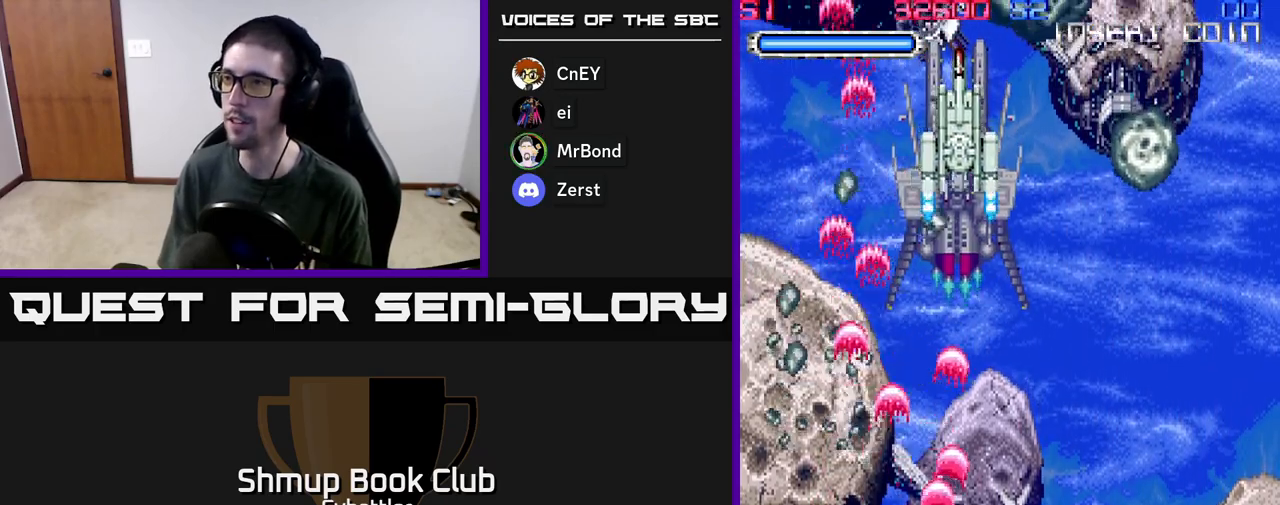
{"buttons": ["A", "DPAD_RIGHT"], "left_stick": "center", "right_stick": "center", "events": []}
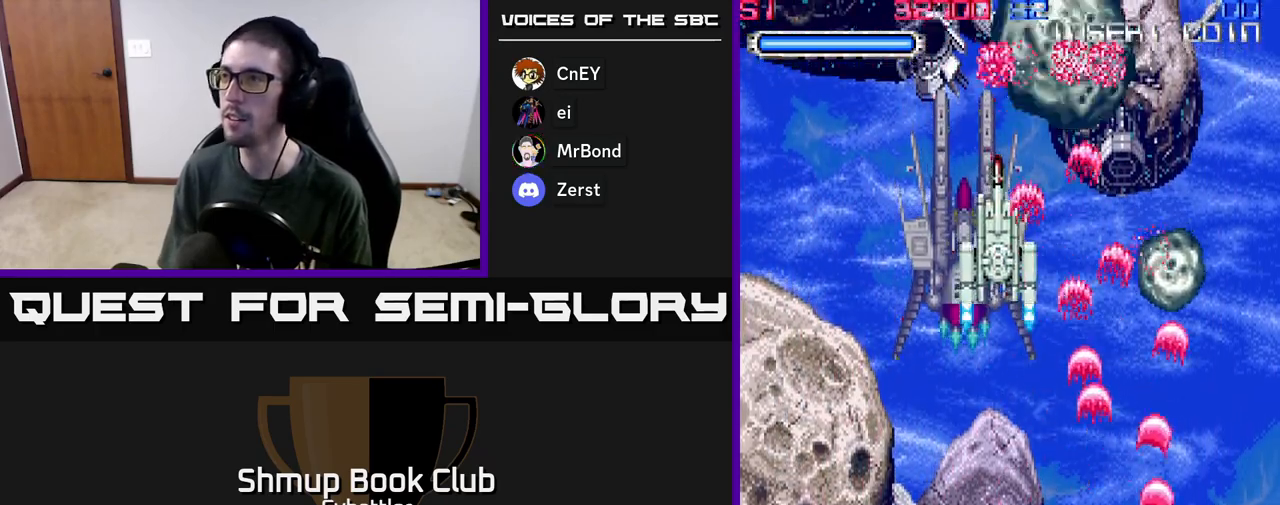
{"buttons": ["A", "DPAD_UP", "DPAD_RIGHT"], "left_stick": "center", "right_stick": "center", "events": [[83, "DPAD_RIGHT", "up"], [117, "DPAD_LEFT", "down"], [350, "DPAD_UP", "down"], [367, "DPAD_LEFT", "up"], [467, "DPAD_RIGHT", "down"]]}
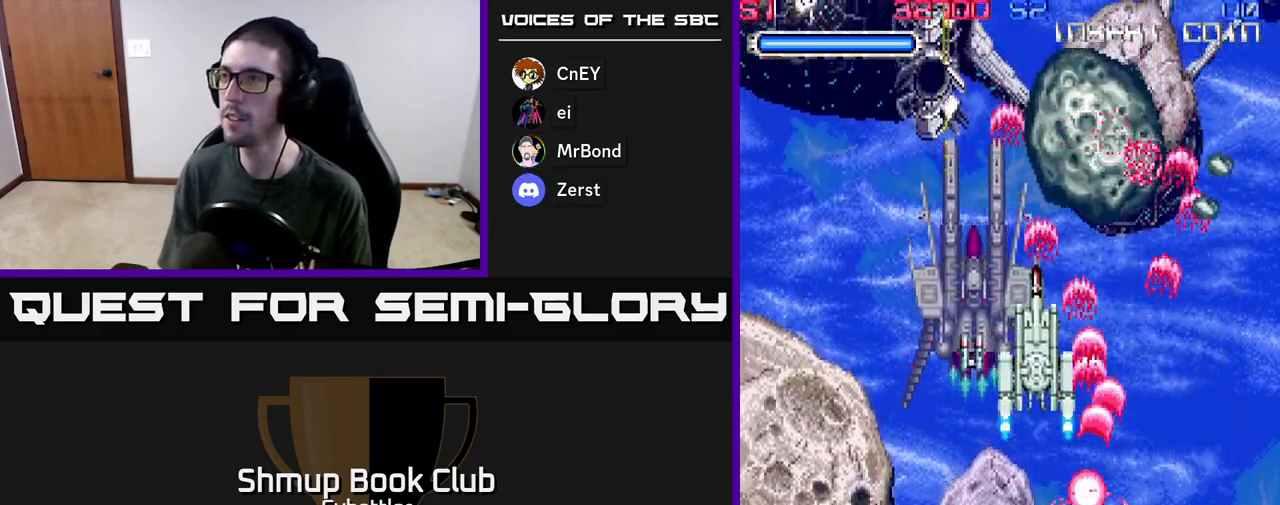
{"buttons": ["A", "DPAD_LEFT"], "left_stick": "center", "right_stick": "center", "events": [[67, "DPAD_RIGHT", "up"], [133, "DPAD_UP", "up"], [233, "DPAD_DOWN", "down"], [367, "DPAD_LEFT", "down"], [450, "DPAD_DOWN", "up"]]}
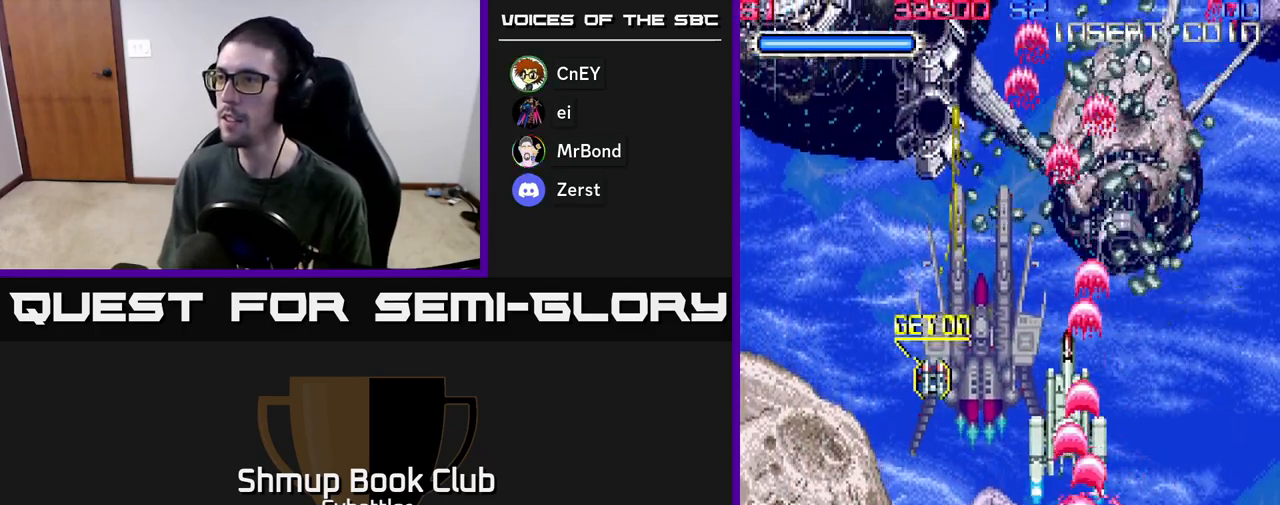
{"buttons": ["DPAD_UP"], "left_stick": "center", "right_stick": "center", "events": [[67, "DPAD_UP", "down"], [100, "A", "up"], [333, "DPAD_LEFT", "up"]]}
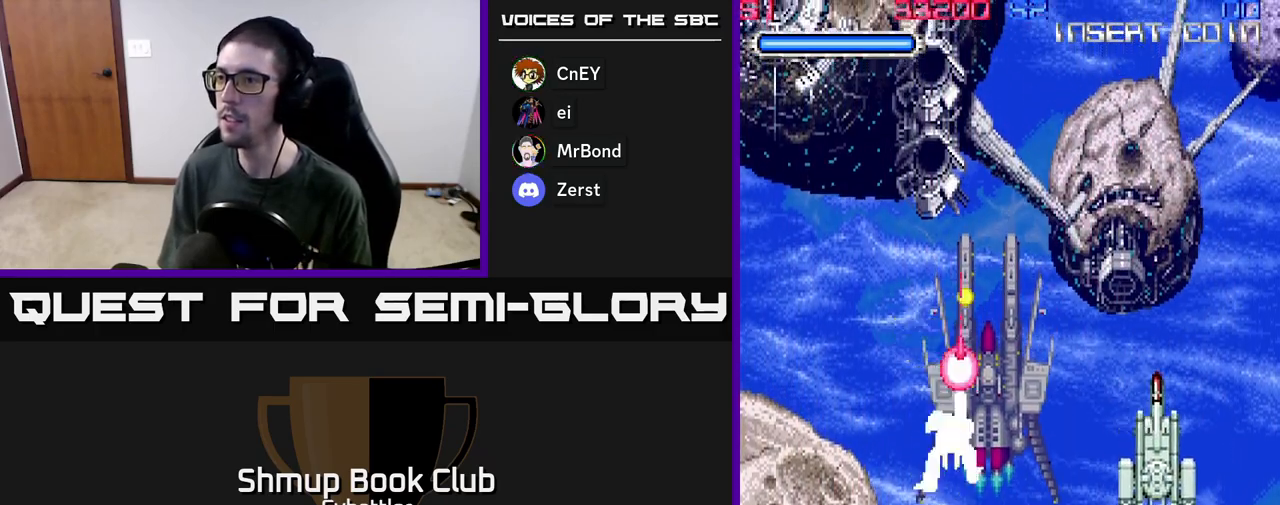
{"buttons": ["DPAD_UP", "DPAD_RIGHT"], "left_stick": "center", "right_stick": "center", "events": [[100, "DPAD_UP", "up"], [150, "DPAD_DOWN", "down"], [400, "DPAD_DOWN", "up"], [433, "DPAD_UP", "down"], [500, "DPAD_RIGHT", "down"]]}
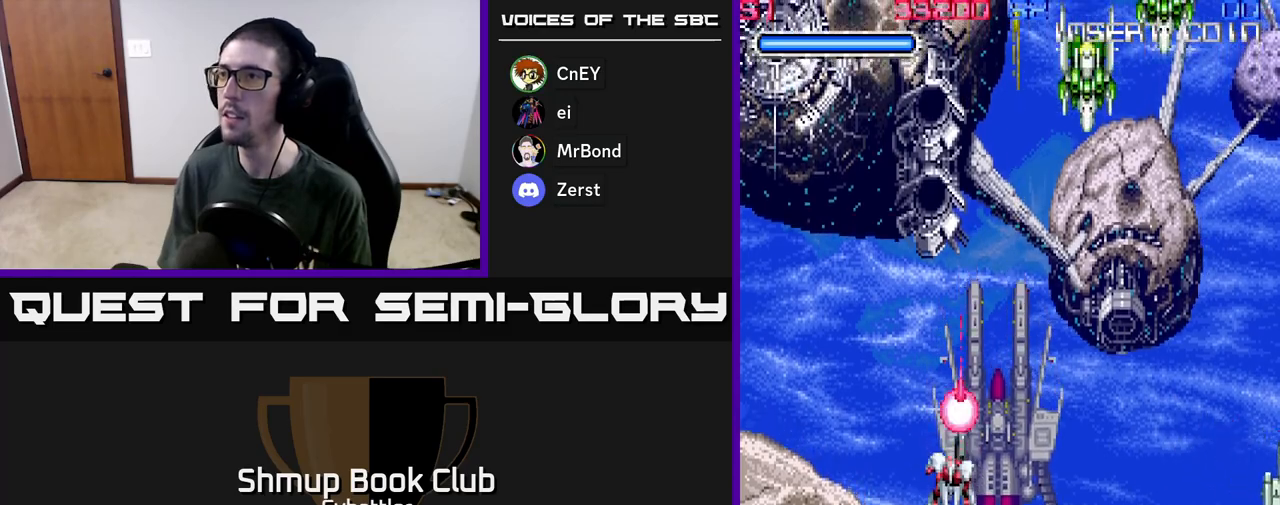
{"buttons": [], "left_stick": "center", "right_stick": "center", "events": [[17, "A", "down"], [33, "DPAD_UP", "up"], [167, "DPAD_DOWN", "down"], [267, "DPAD_DOWN", "up"], [300, "A", "up"], [350, "DPAD_RIGHT", "up"]]}
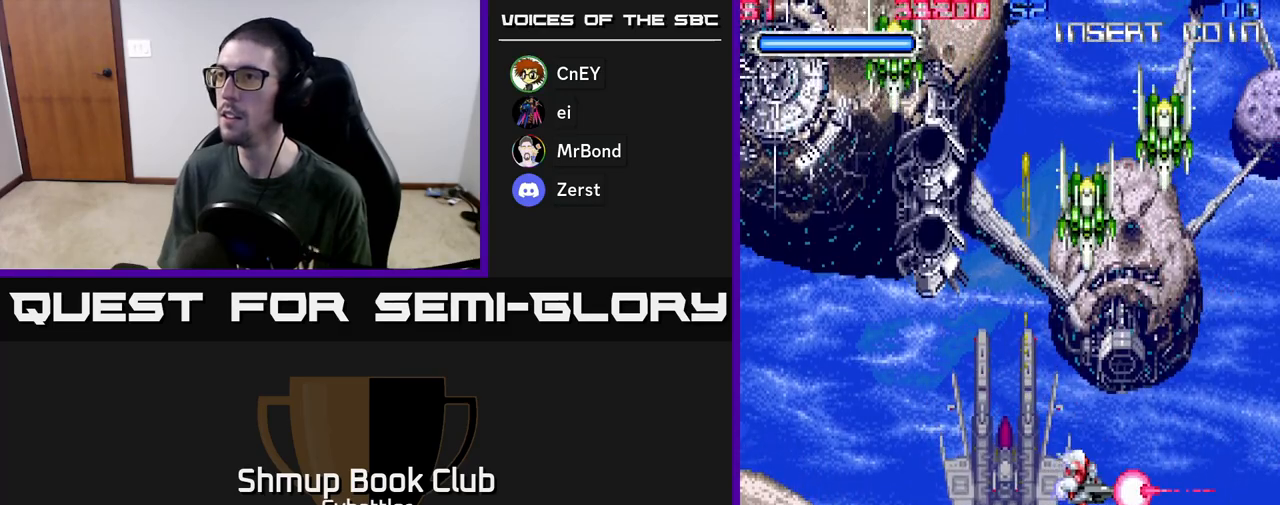
{"buttons": ["DPAD_RIGHT"], "left_stick": "center", "right_stick": "center", "events": [[33, "DPAD_DOWN", "down"], [250, "DPAD_DOWN", "up"], [450, "DPAD_RIGHT", "down"]]}
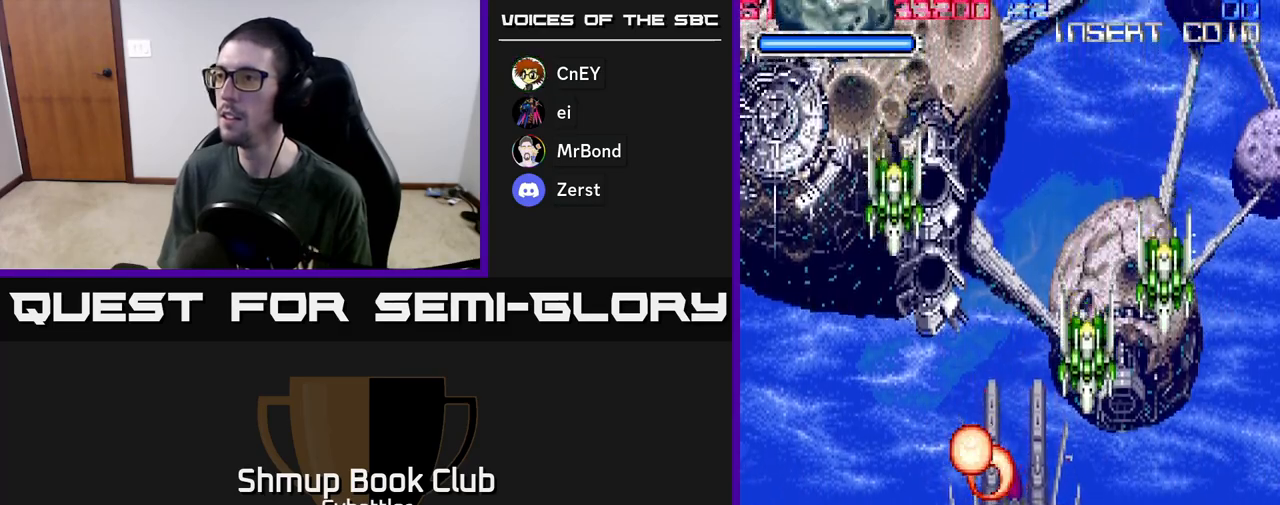
{"buttons": [], "left_stick": "center", "right_stick": "center", "events": [[100, "DPAD_RIGHT", "up"], [350, "DPAD_UP", "down"], [433, "DPAD_UP", "up"]]}
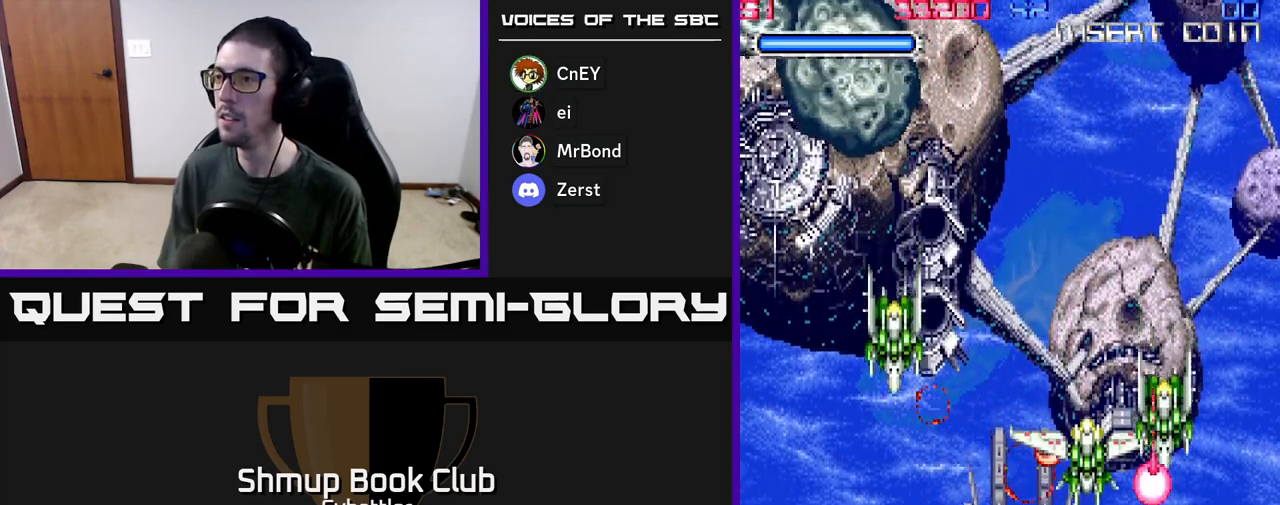
{"buttons": ["DPAD_LEFT"], "left_stick": "center", "right_stick": "center", "events": [[167, "DPAD_UP", "down"], [183, "X", "down"], [267, "DPAD_UP", "up"], [267, "X", "up"], [350, "DPAD_LEFT", "down"]]}
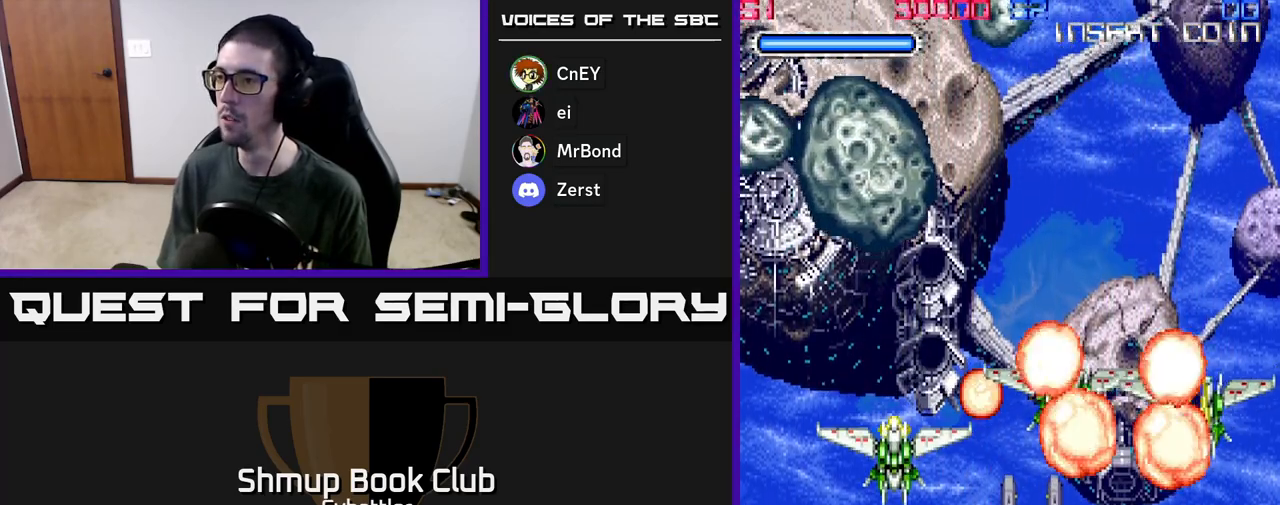
{"buttons": ["DPAD_DOWN", "DPAD_RIGHT"], "left_stick": "center", "right_stick": "center", "events": [[200, "DPAD_UP", "down"], [233, "DPAD_LEFT", "up"], [250, "X", "down"], [283, "DPAD_UP", "up"], [317, "X", "up"], [400, "DPAD_RIGHT", "down"], [467, "DPAD_DOWN", "down"]]}
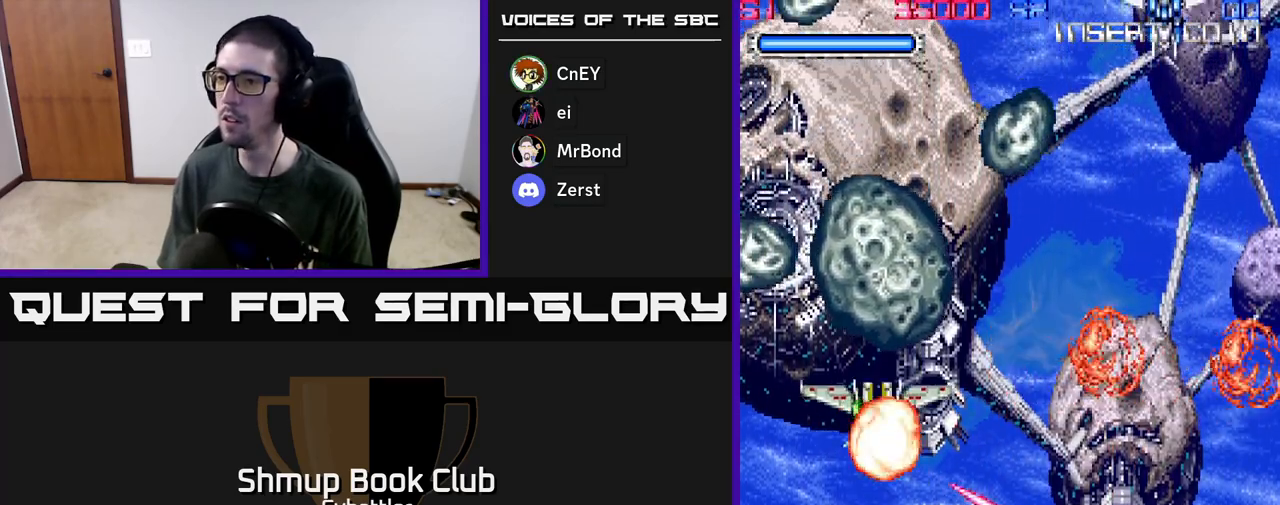
{"buttons": ["A", "DPAD_LEFT"], "left_stick": "center", "right_stick": "center", "events": [[50, "DPAD_DOWN", "up"], [100, "DPAD_RIGHT", "up"], [150, "DPAD_LEFT", "down"], [200, "DPAD_UP", "down"], [367, "DPAD_LEFT", "up"], [417, "A", "down"], [483, "DPAD_UP", "up"], [500, "DPAD_LEFT", "down"]]}
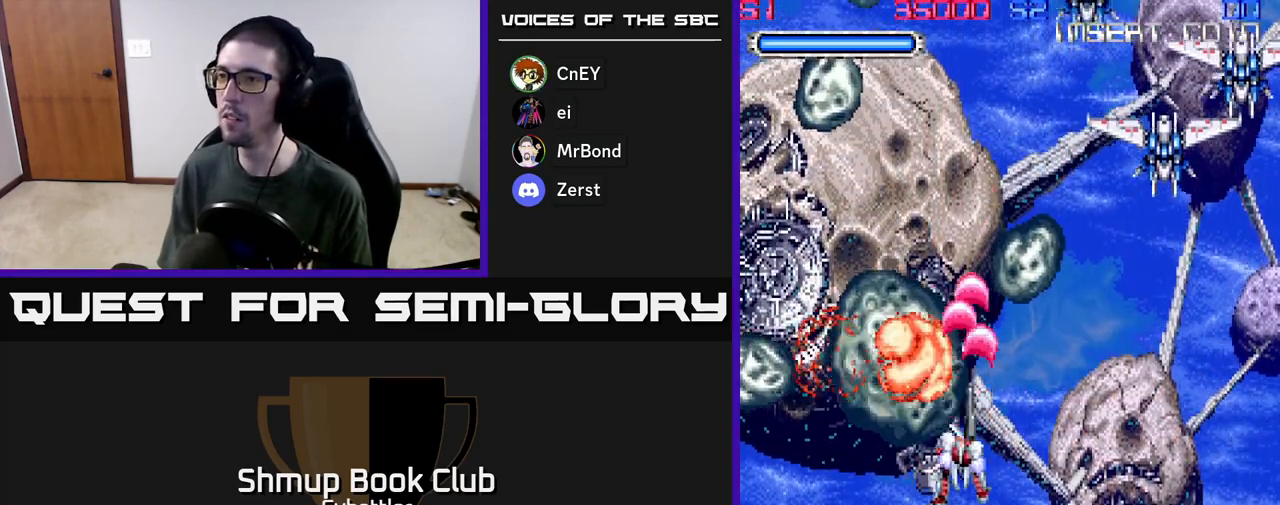
{"buttons": ["DPAD_RIGHT"], "left_stick": "center", "right_stick": "center", "events": [[117, "DPAD_LEFT", "up"], [133, "DPAD_DOWN", "down"], [150, "DPAD_RIGHT", "down"], [450, "A", "up"], [450, "DPAD_DOWN", "up"]]}
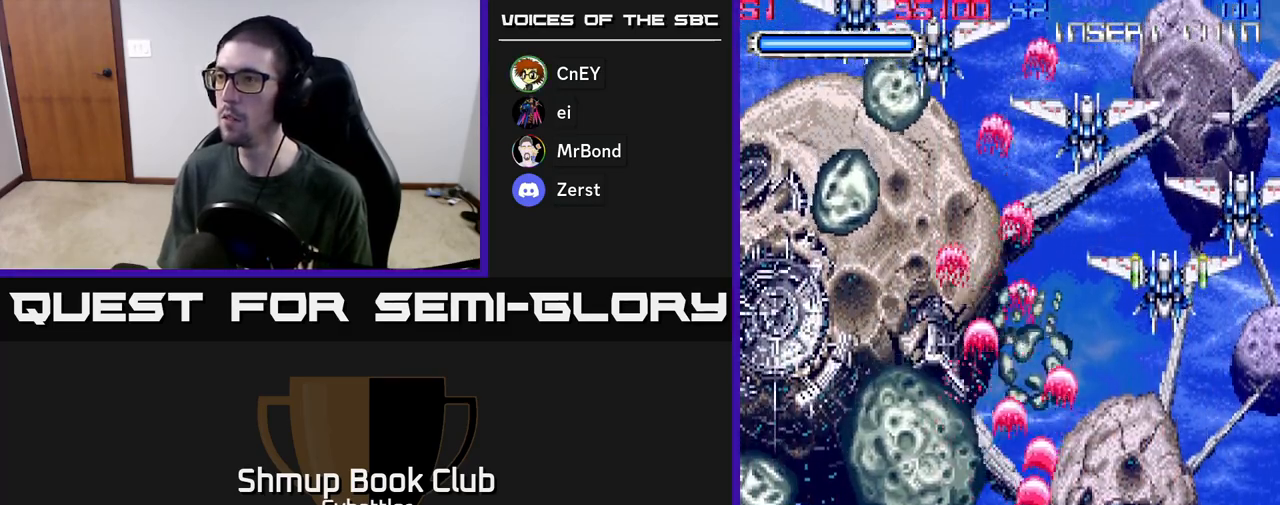
{"buttons": ["DPAD_UP"], "left_stick": "center", "right_stick": "center", "events": [[17, "DPAD_UP", "down"], [350, "DPAD_RIGHT", "up"], [400, "X", "down"], [500, "X", "up"]]}
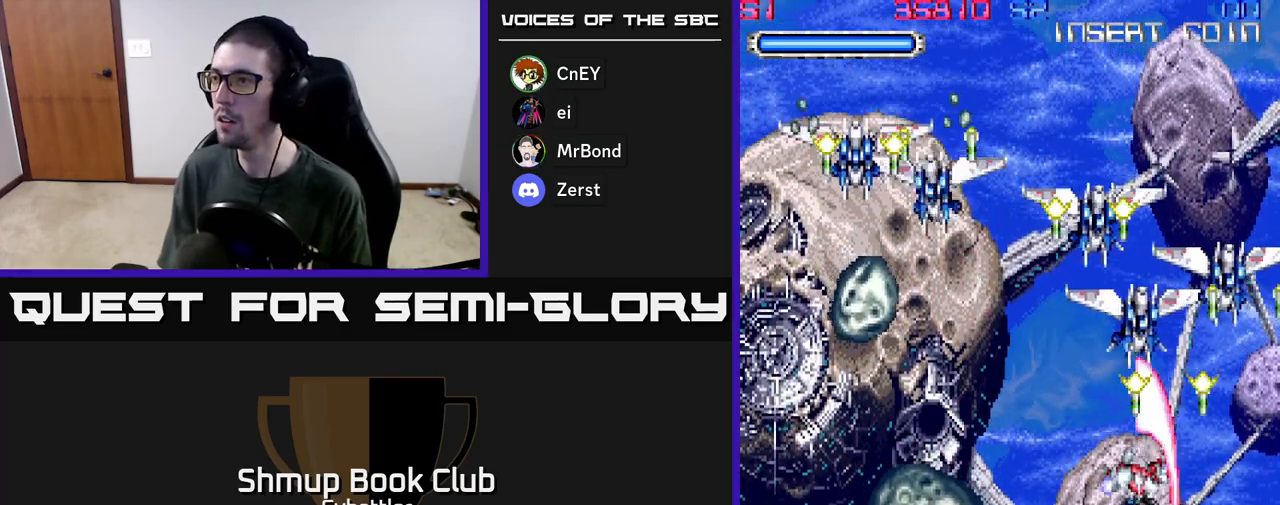
{"buttons": ["X", "DPAD_UP", "DPAD_RIGHT"], "left_stick": "center", "right_stick": "center", "events": [[83, "X", "down"], [150, "X", "up"], [217, "X", "down"], [283, "X", "up"], [333, "X", "down"], [400, "DPAD_RIGHT", "down"], [417, "X", "up"], [467, "X", "down"]]}
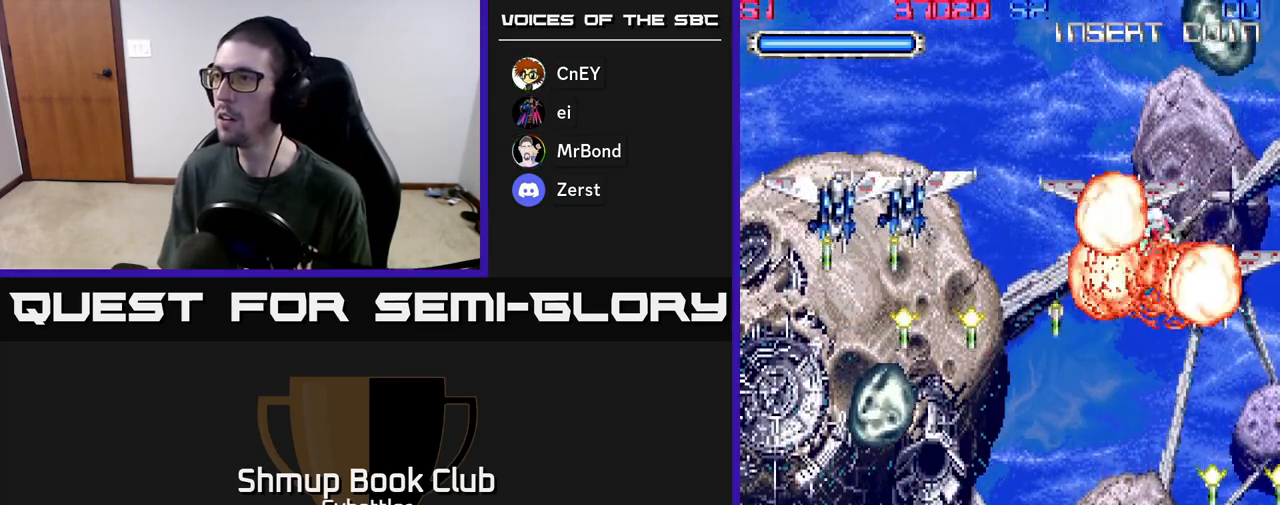
{"buttons": ["X", "DPAD_LEFT"], "left_stick": "center", "right_stick": "center", "events": [[17, "DPAD_RIGHT", "up"], [50, "X", "up"], [83, "DPAD_UP", "up"], [117, "DPAD_DOWN", "down"], [167, "DPAD_LEFT", "down"], [233, "DPAD_DOWN", "up"], [467, "X", "down"]]}
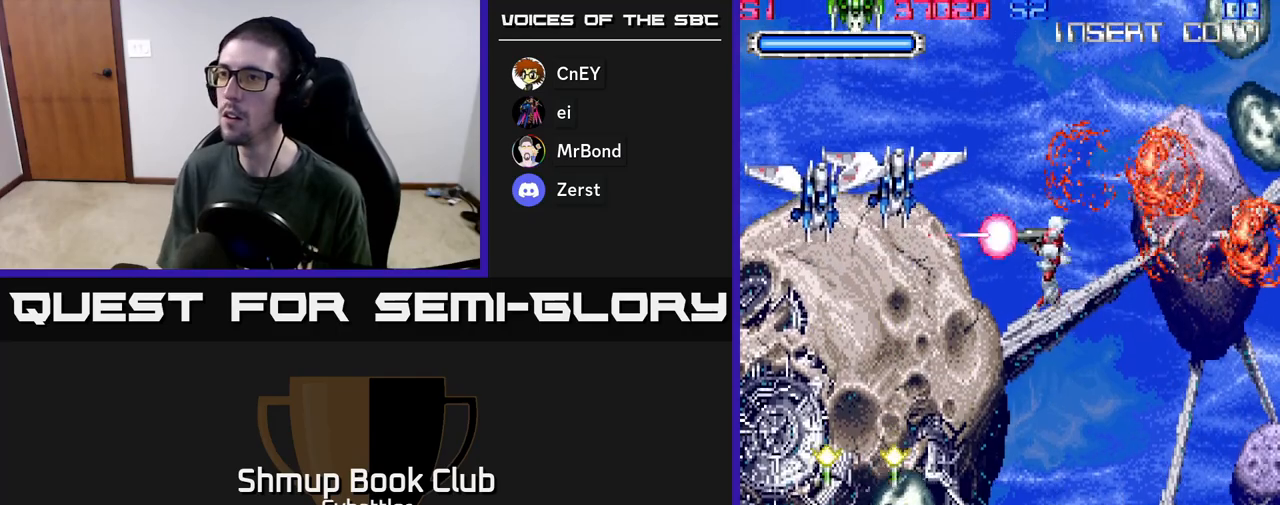
{"buttons": ["DPAD_DOWN", "DPAD_RIGHT"], "left_stick": "center", "right_stick": "center", "events": [[67, "X", "up"], [233, "X", "down"], [317, "X", "up"], [417, "DPAD_LEFT", "up"], [433, "DPAD_DOWN", "down"], [450, "DPAD_RIGHT", "down"]]}
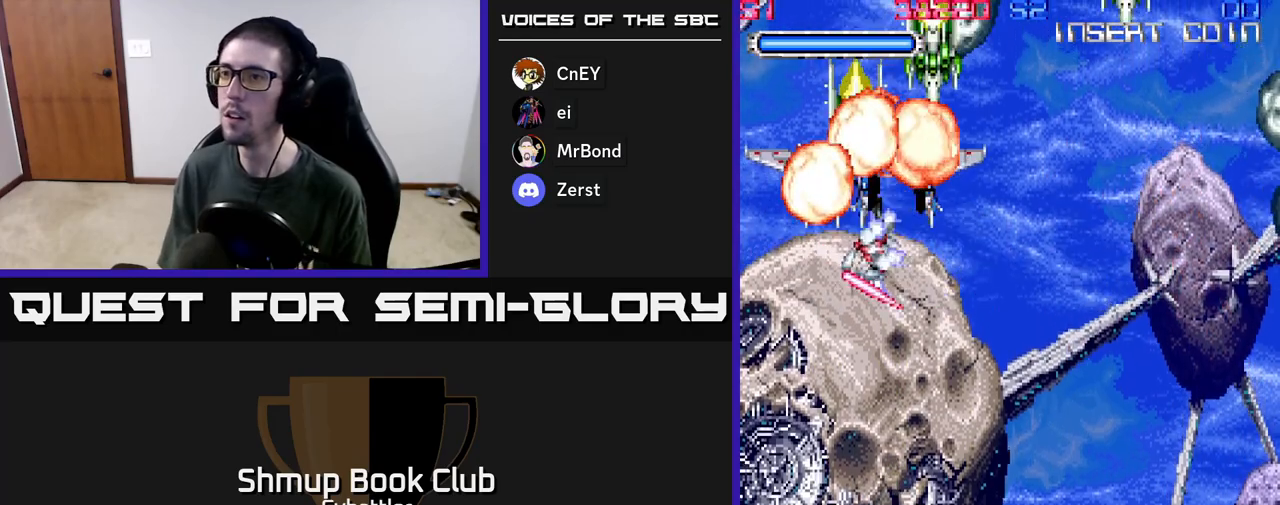
{"buttons": ["DPAD_DOWN"], "left_stick": "center", "right_stick": "center", "events": [[117, "DPAD_RIGHT", "up"]]}
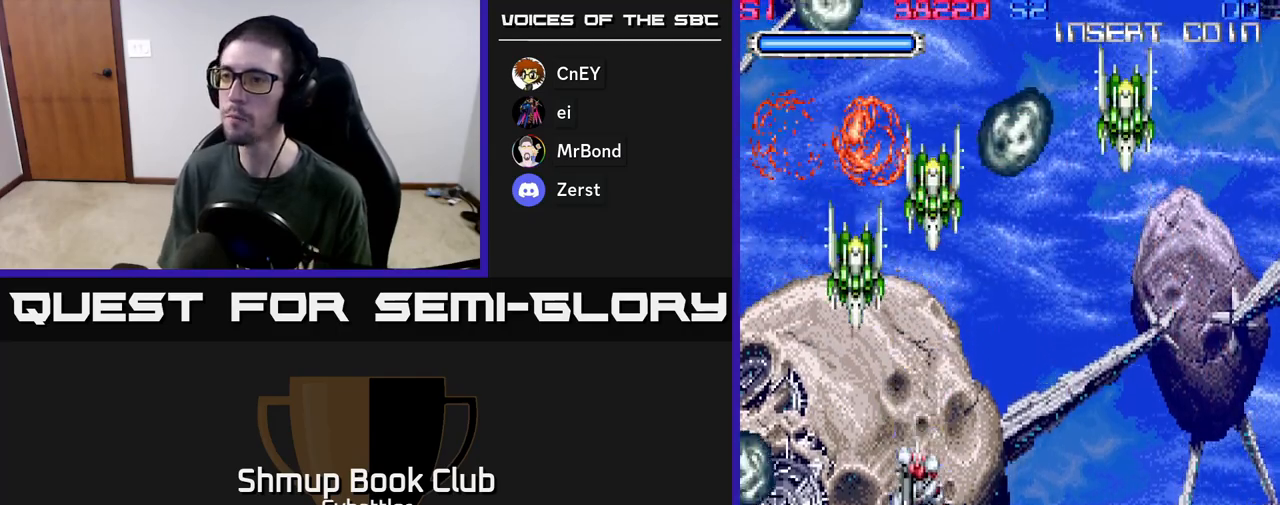
{"buttons": [], "left_stick": "center", "right_stick": "center", "events": [[267, "DPAD_DOWN", "up"], [333, "DPAD_UP", "down"], [450, "DPAD_UP", "up"]]}